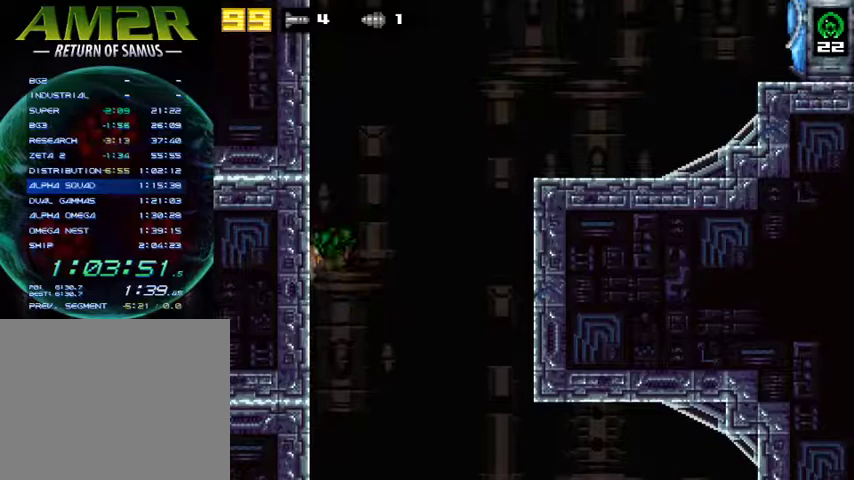
Gameplay with a controller (PlayStation layout); each line is a JSON object with the inputs held at the frame after it. "events" lists button and stick changes between this image and that frame as [ms after this image, input, new state], when the widget could be followed in between. Not read: R1 left_stick.
{"buttons": ["CROSS", "DPAD_RIGHT"], "right_stick": "center", "events": [[33, "DPAD_LEFT", "down"], [233, "DPAD_LEFT", "up"], [267, "DPAD_RIGHT", "down"]]}
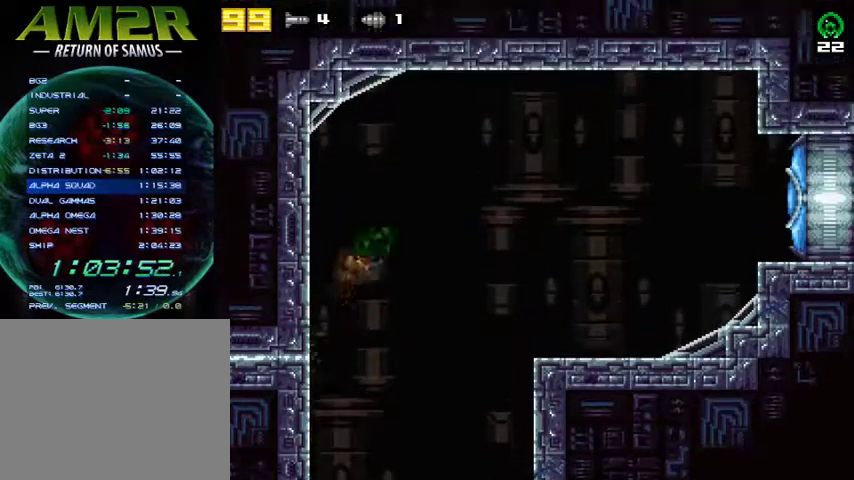
{"buttons": ["CROSS", "DPAD_RIGHT"], "right_stick": "center", "events": [[67, "SQUARE", "down"], [167, "CROSS", "up"], [233, "SQUARE", "up"], [400, "CROSS", "down"]]}
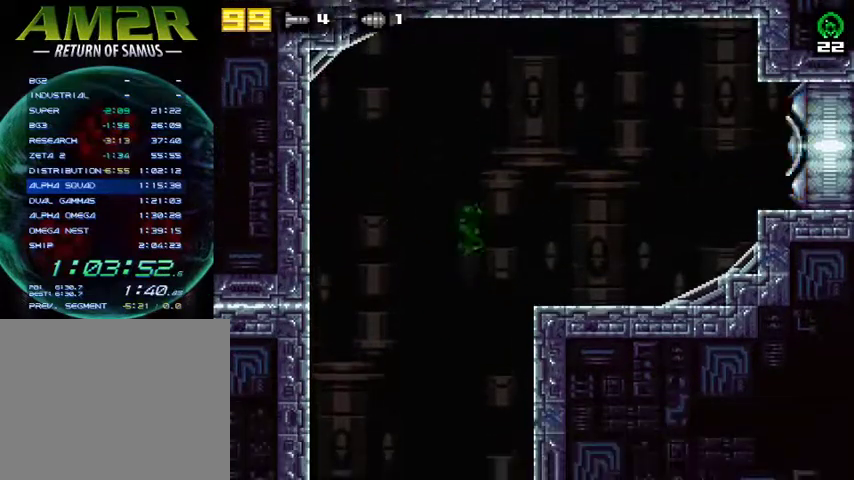
{"buttons": ["CROSS", "DPAD_RIGHT"], "right_stick": "center", "events": [[67, "CROSS", "up"], [467, "CROSS", "down"]]}
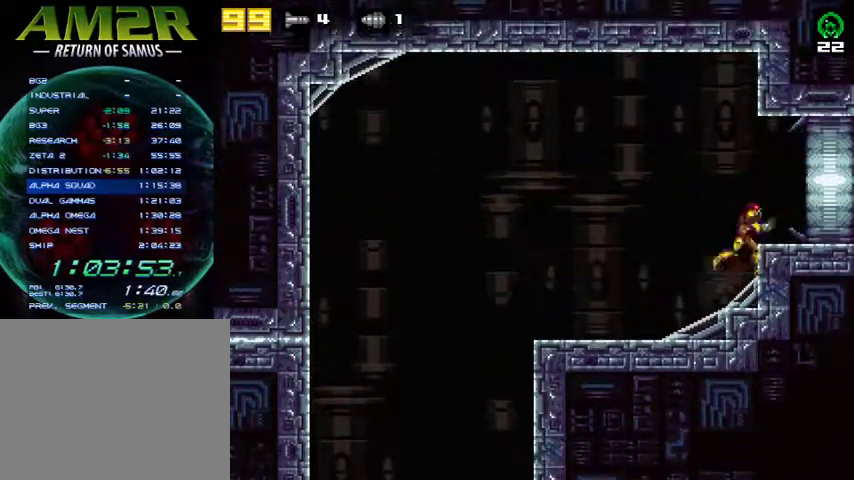
{"buttons": ["CROSS", "DPAD_RIGHT"], "right_stick": "center", "events": [[133, "CROSS", "up"], [467, "CROSS", "down"]]}
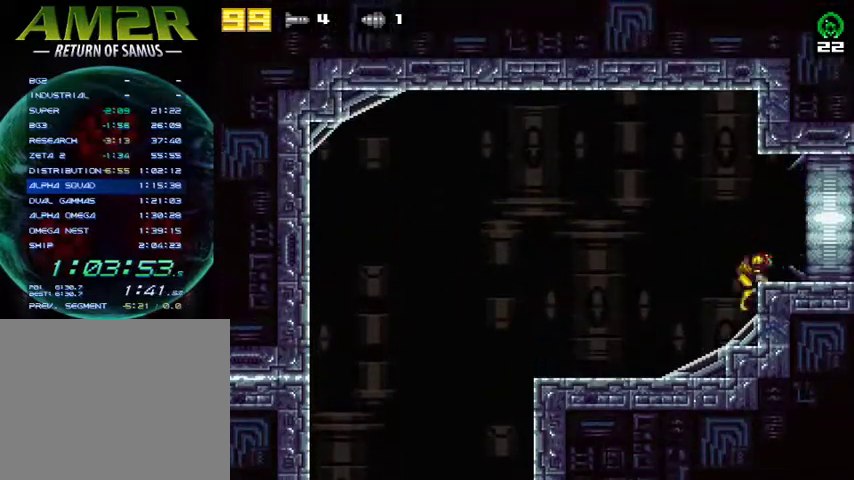
{"buttons": ["R2", "DPAD_RIGHT"], "right_stick": "center", "events": [[33, "CROSS", "up"], [67, "R2", "down"], [333, "R2", "up"], [400, "R2", "down"]]}
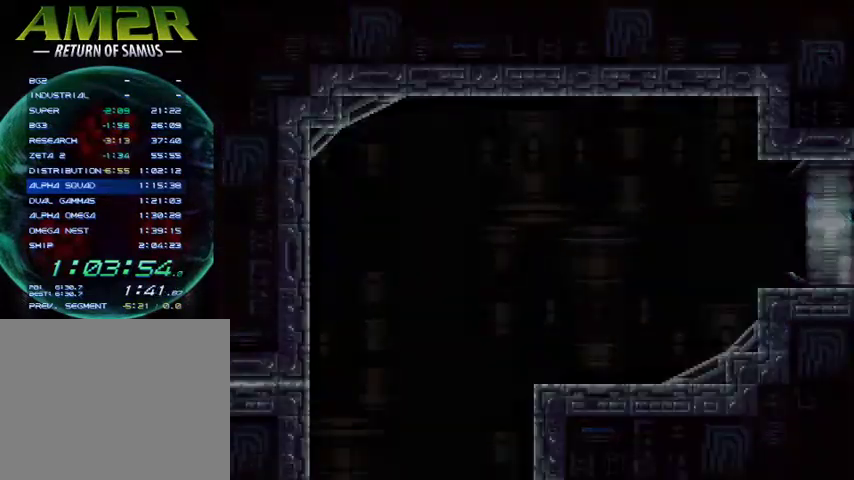
{"buttons": ["SQUARE", "DPAD_RIGHT"], "right_stick": "center", "events": [[133, "R2", "up"], [400, "SQUARE", "down"]]}
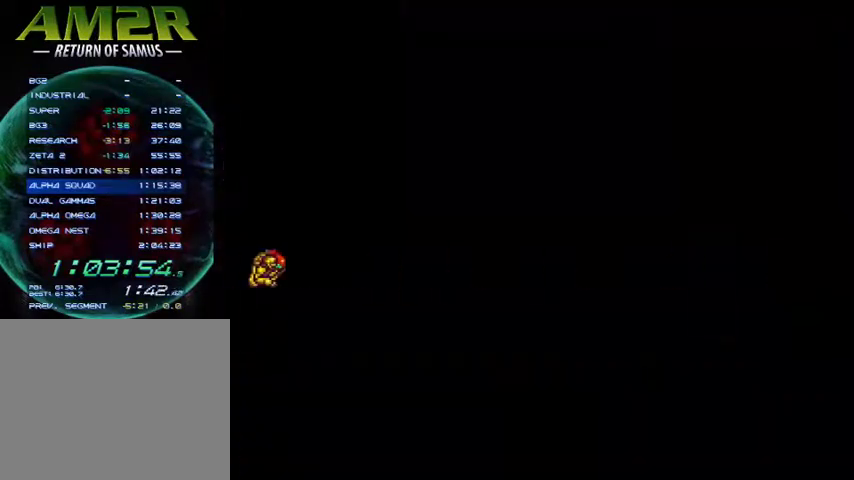
{"buttons": ["DPAD_RIGHT"], "right_stick": "center", "events": [[367, "SQUARE", "up"]]}
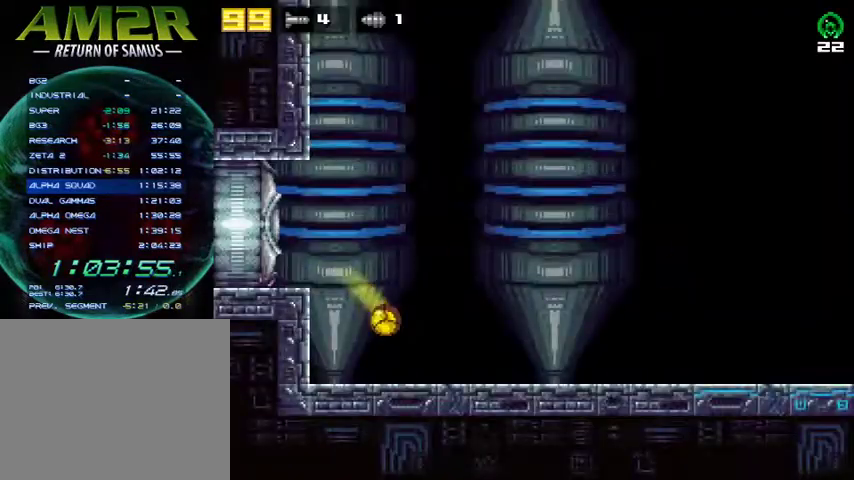
{"buttons": ["DPAD_RIGHT"], "right_stick": "center", "events": []}
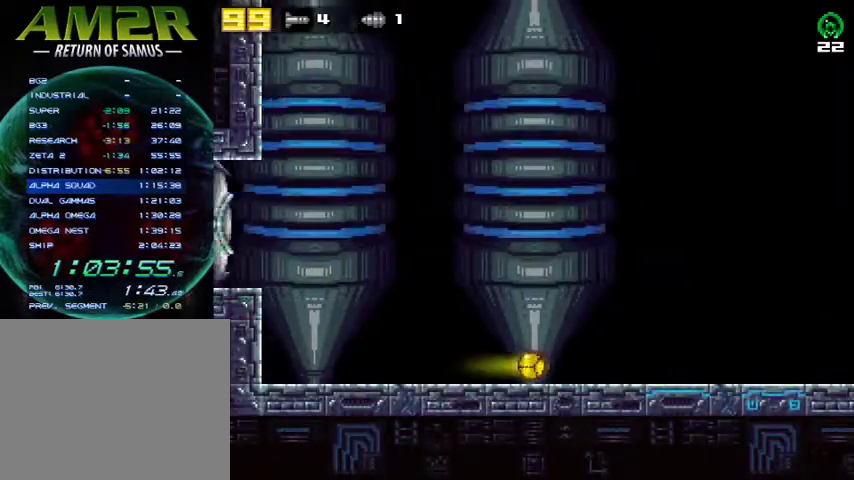
{"buttons": ["DPAD_RIGHT"], "right_stick": "center", "events": []}
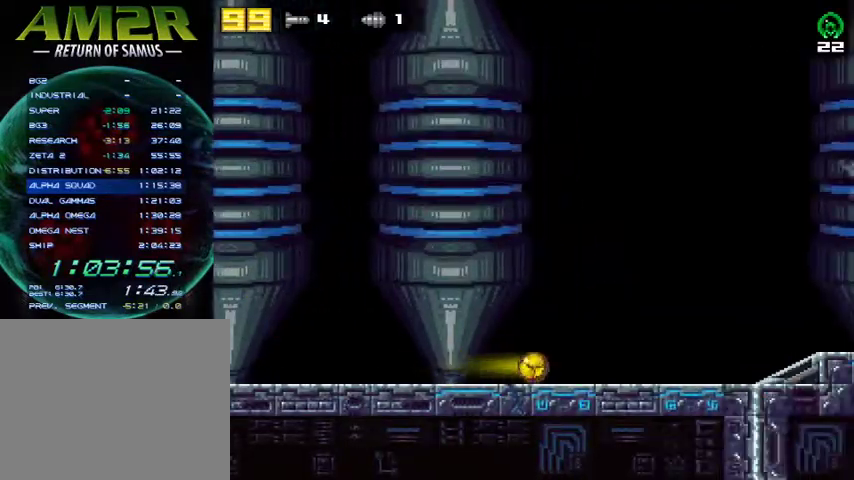
{"buttons": ["DPAD_RIGHT"], "right_stick": "center", "events": []}
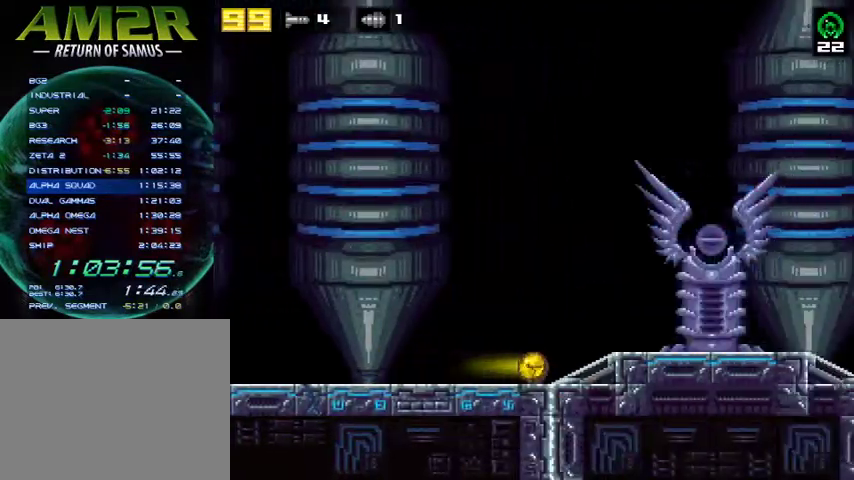
{"buttons": ["CROSS", "R2", "DPAD_RIGHT"], "right_stick": "center", "events": [[200, "R2", "down"], [267, "CROSS", "down"], [333, "R2", "up"], [400, "R2", "down"]]}
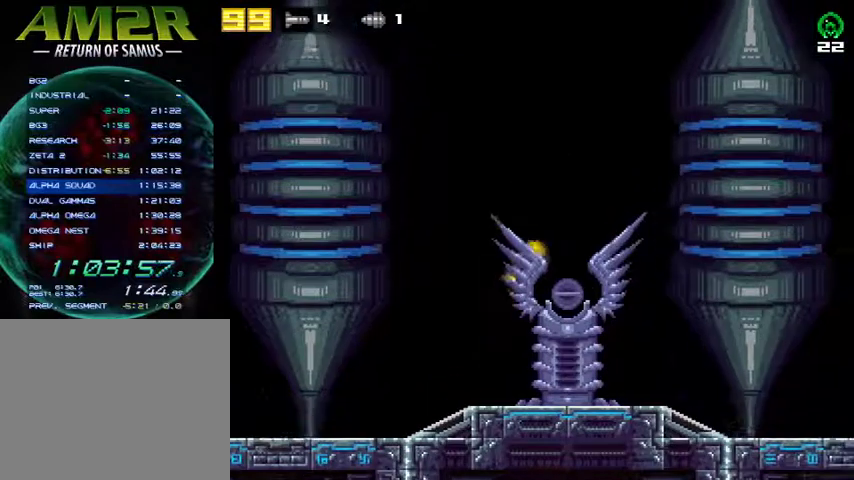
{"buttons": [], "right_stick": "center", "events": [[33, "CROSS", "up"], [100, "R2", "up"], [133, "DPAD_RIGHT", "up"]]}
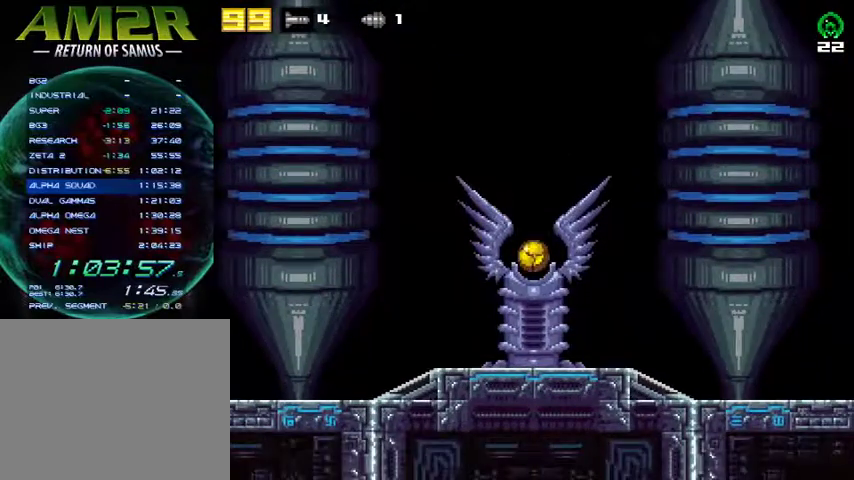
{"buttons": [], "right_stick": "center", "events": []}
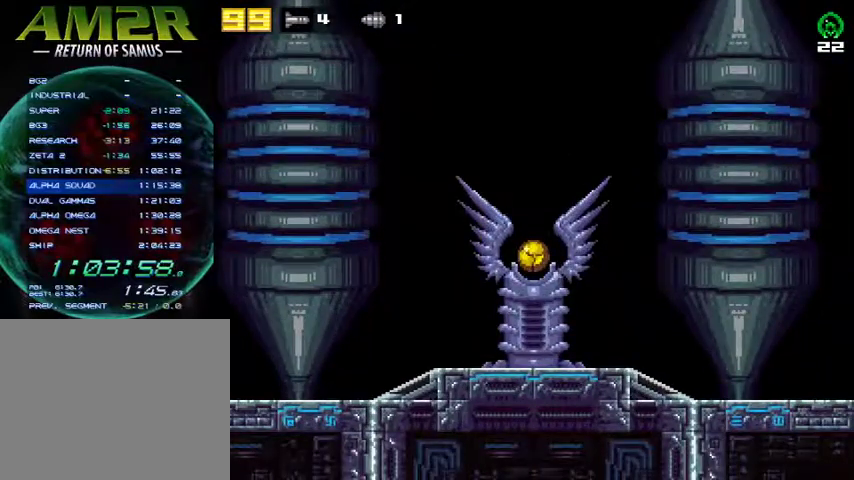
{"buttons": [], "right_stick": "center", "events": []}
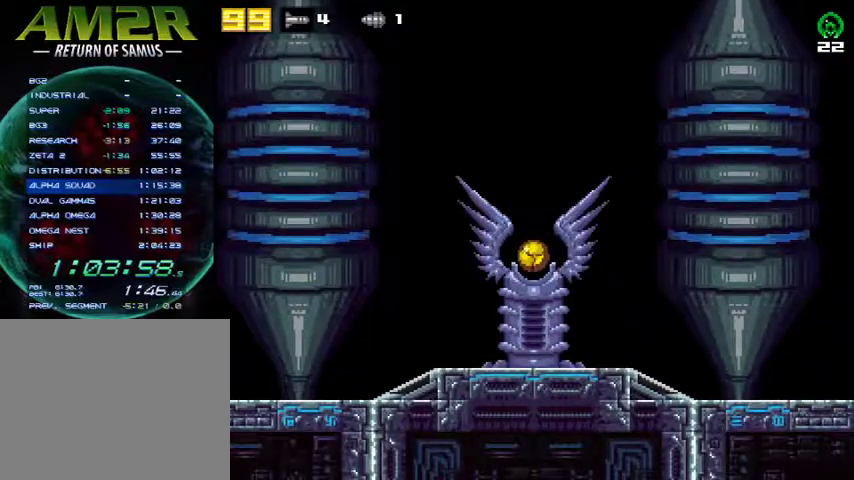
{"buttons": [], "right_stick": "center", "events": []}
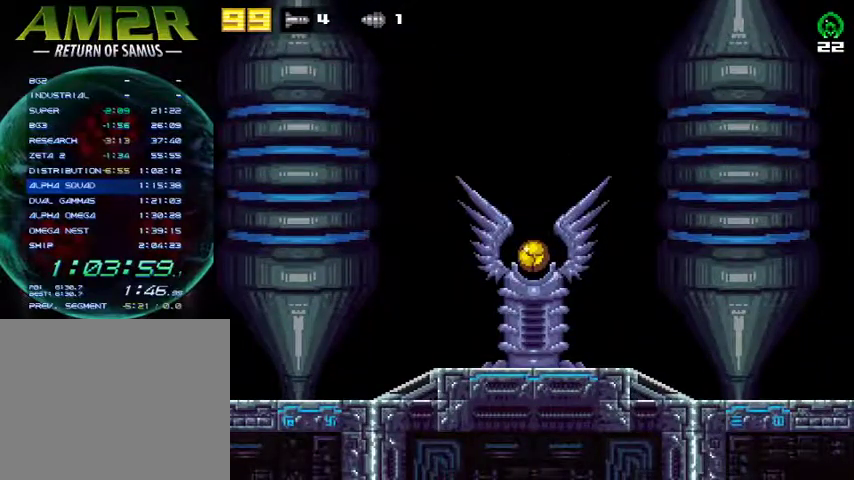
{"buttons": [], "right_stick": "center", "events": []}
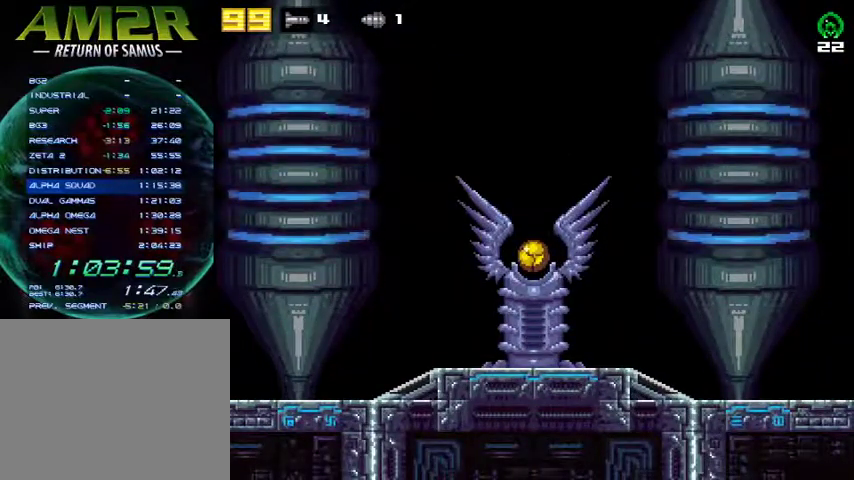
{"buttons": [], "right_stick": "center", "events": []}
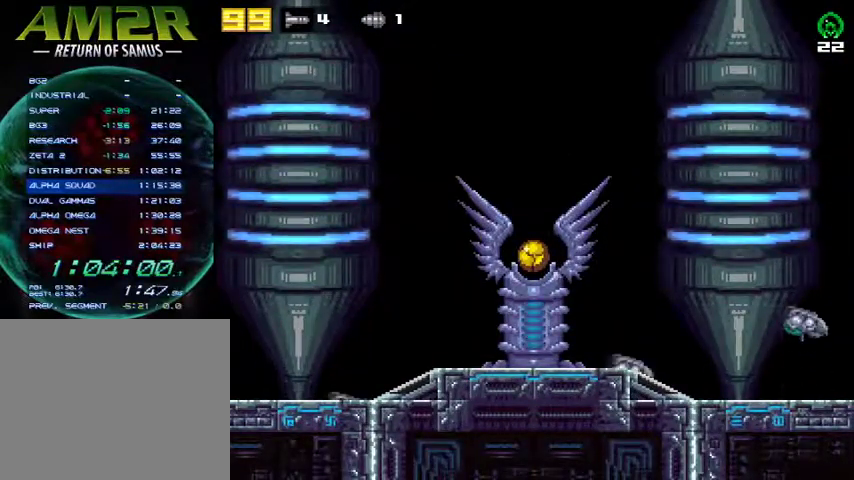
{"buttons": ["DPAD_RIGHT"], "right_stick": "center", "events": [[433, "DPAD_RIGHT", "down"]]}
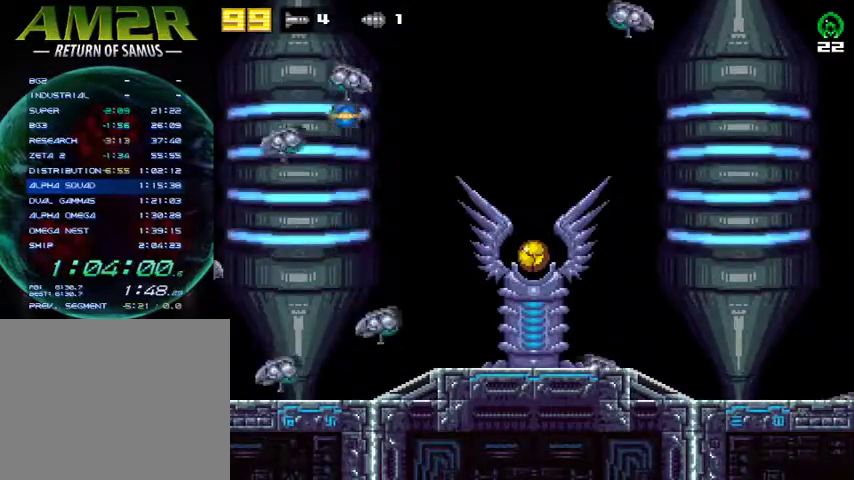
{"buttons": ["DPAD_RIGHT"], "right_stick": "center", "events": []}
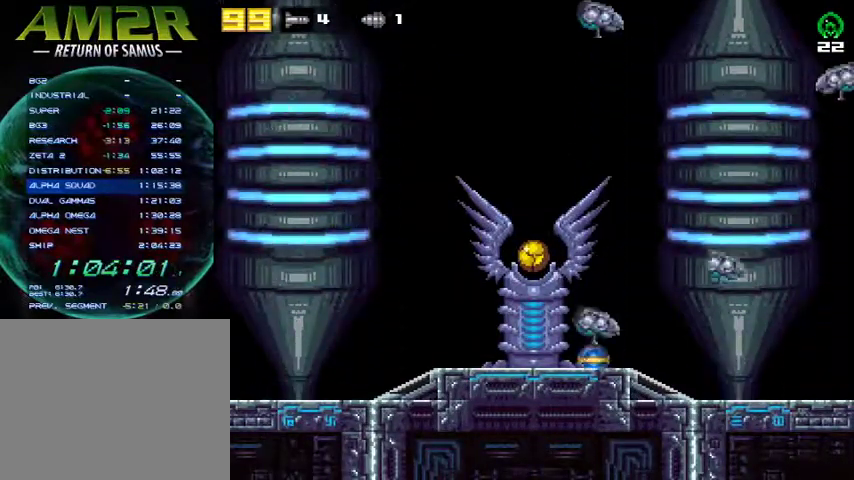
{"buttons": ["DPAD_RIGHT"], "right_stick": "center", "events": []}
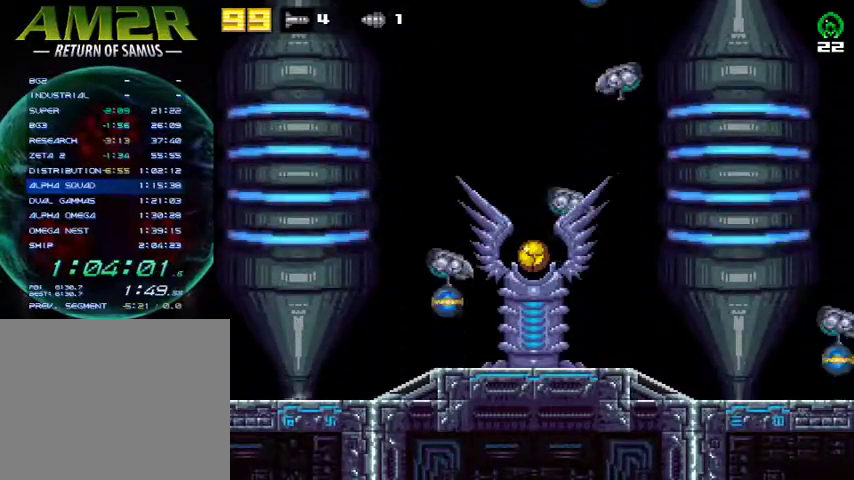
{"buttons": ["DPAD_RIGHT"], "right_stick": "center", "events": []}
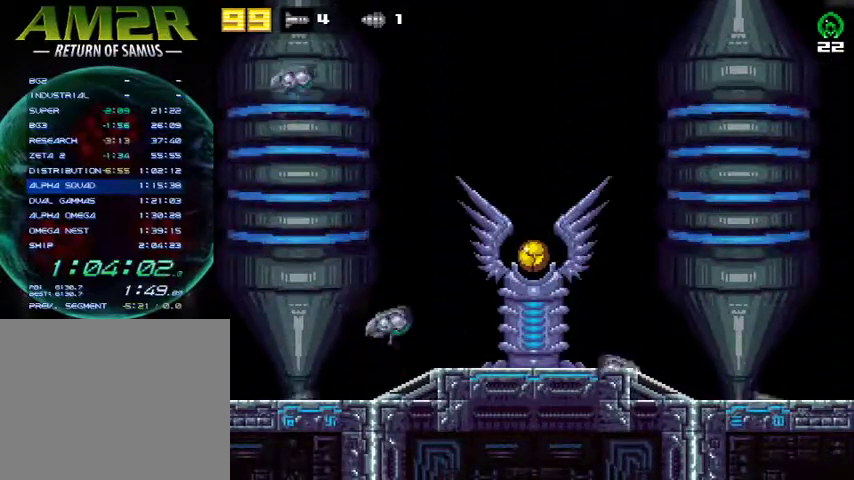
{"buttons": ["DPAD_RIGHT"], "right_stick": "center", "events": []}
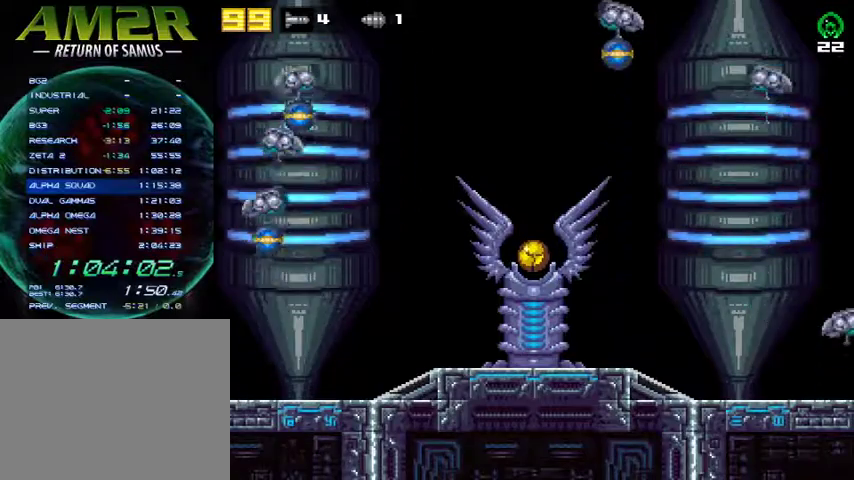
{"buttons": ["R2", "DPAD_RIGHT"], "right_stick": "center", "events": [[367, "R2", "down"]]}
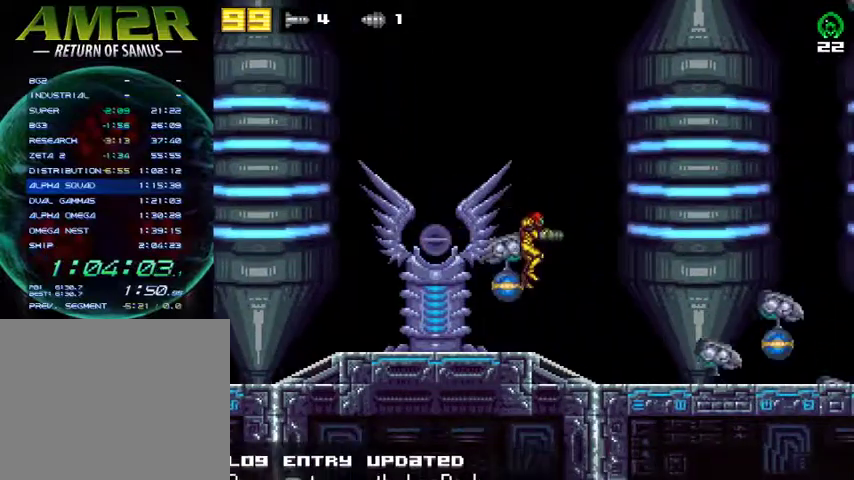
{"buttons": ["DPAD_RIGHT"], "right_stick": "center", "events": [[67, "R2", "up"]]}
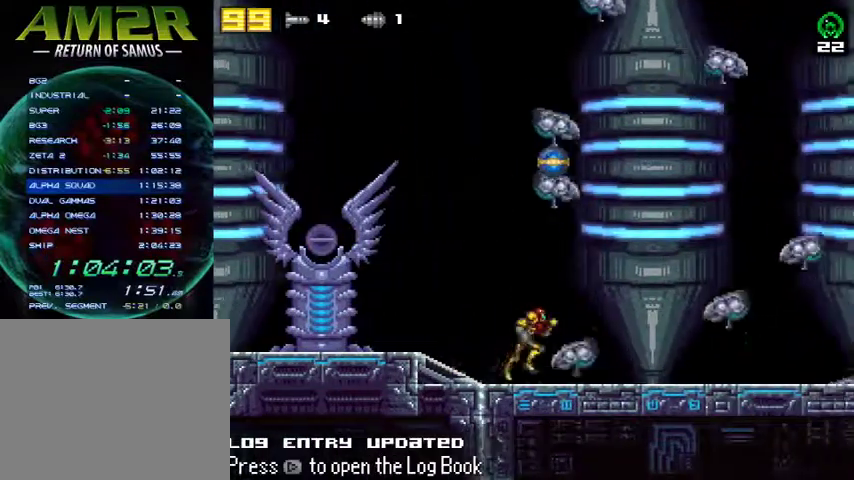
{"buttons": ["DPAD_RIGHT"], "right_stick": "center", "events": []}
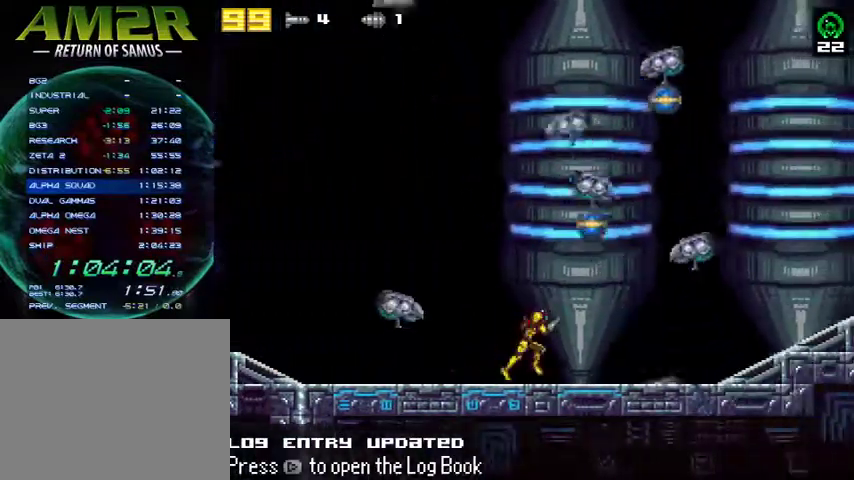
{"buttons": ["DPAD_RIGHT"], "right_stick": "center", "events": []}
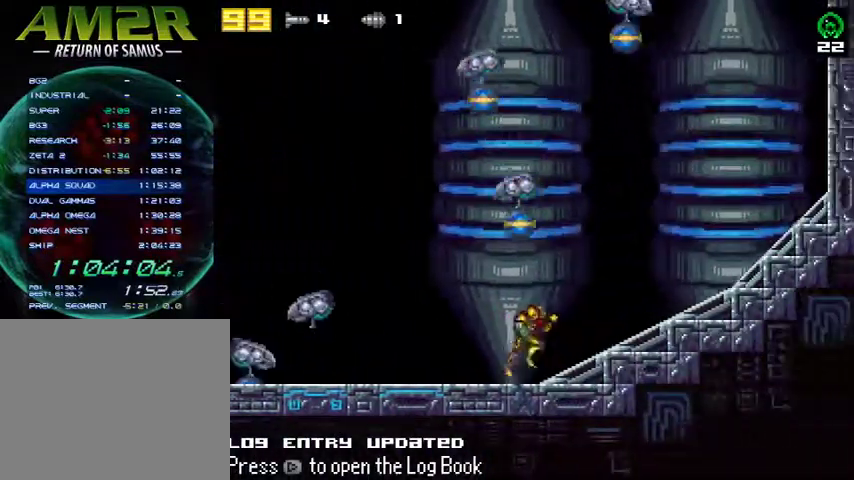
{"buttons": ["DPAD_RIGHT"], "right_stick": "center", "events": []}
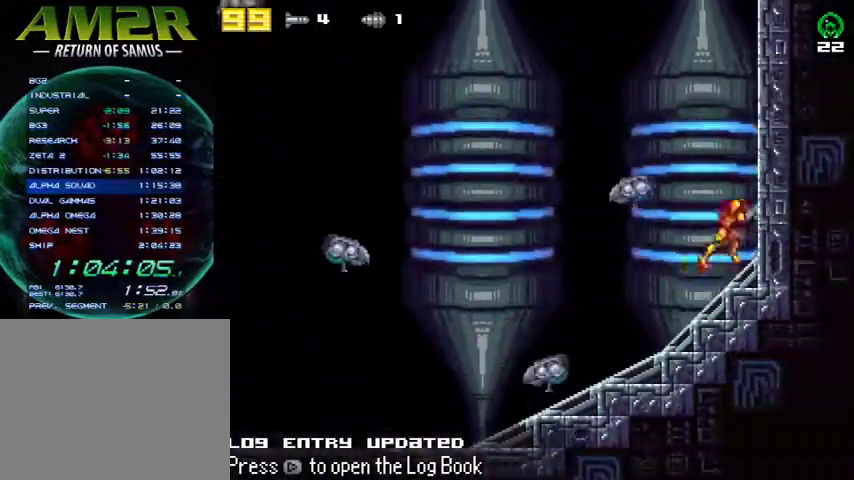
{"buttons": ["CROSS", "DPAD_LEFT"], "right_stick": "center", "events": [[33, "DPAD_DOWN", "down"], [33, "DPAD_RIGHT", "up"], [167, "DPAD_DOWN", "up"], [167, "DPAD_RIGHT", "down"], [233, "CROSS", "down"], [400, "DPAD_RIGHT", "up"], [433, "DPAD_LEFT", "down"]]}
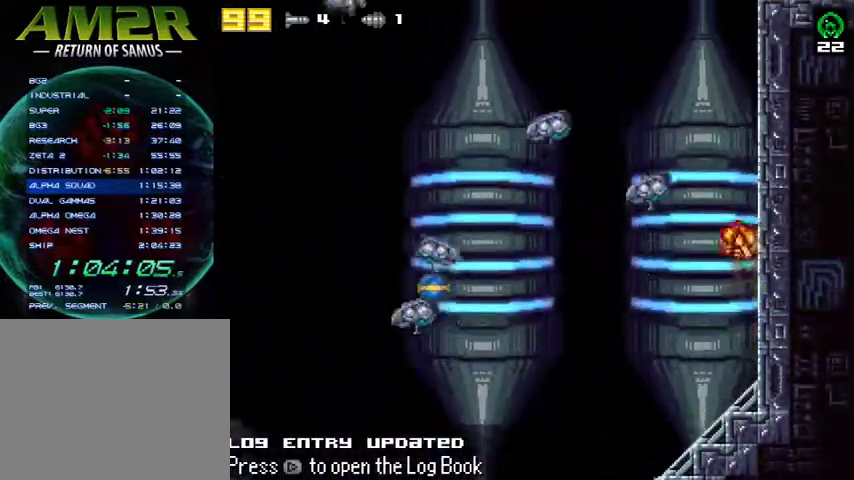
{"buttons": ["CROSS", "DPAD_RIGHT"], "right_stick": "center", "events": [[67, "DPAD_LEFT", "up"], [100, "DPAD_RIGHT", "down"], [267, "DPAD_RIGHT", "up"], [300, "DPAD_LEFT", "down"], [367, "DPAD_LEFT", "up"], [400, "DPAD_RIGHT", "down"]]}
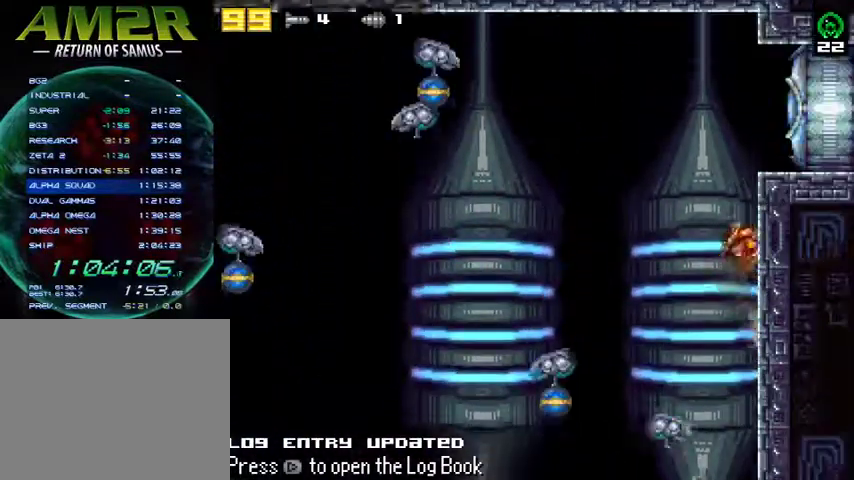
{"buttons": ["DPAD_RIGHT"], "right_stick": "center", "events": [[100, "CROSS", "up"], [100, "DPAD_RIGHT", "up"], [133, "DPAD_LEFT", "down"], [167, "CROSS", "down"], [233, "DPAD_LEFT", "up"], [233, "DPAD_RIGHT", "down"], [367, "SQUARE", "down"], [400, "CROSS", "up"], [500, "SQUARE", "up"]]}